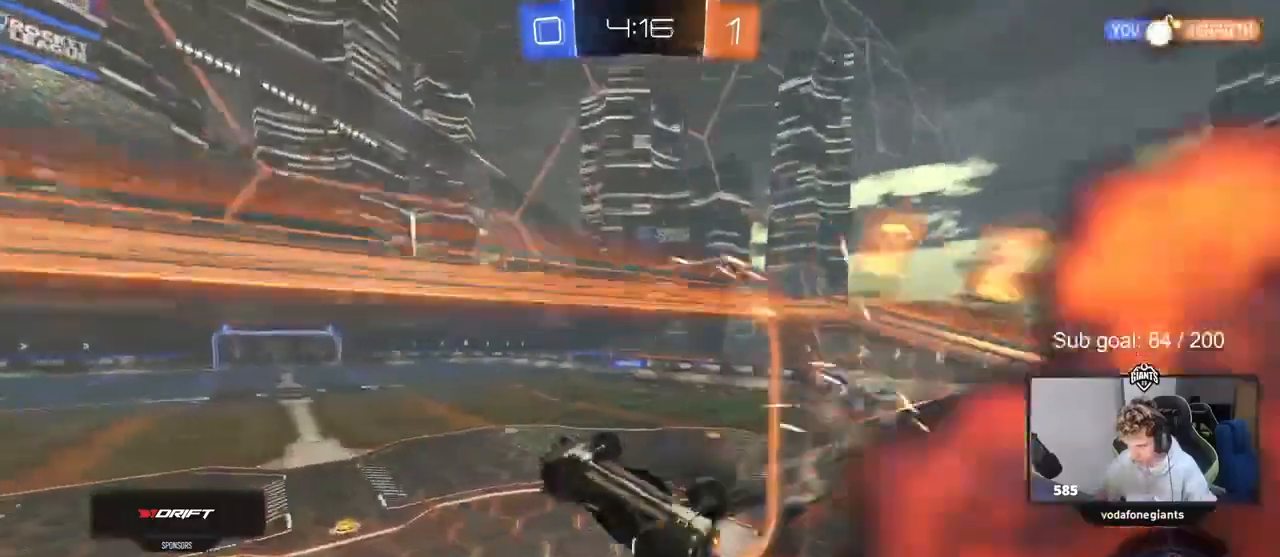
Gameplay with keyboard and mouse; each line is a JSON object with the keys and mouse buttons held at the frame after it. "events" lists presses ("down") and releases ("up") of "1", "2", "3", "4", "5", "a", "alt", "c", "caps_lock", "ctrl", "d", "e", "f", "g", "q", "r", "s", "shift", "space", "t", "tab", "v", "w", "x", "z", "mouse_left", "mouse_wheel" and "mouse_right" between this image and that frame as [ms after this image, input, new state], when the widget could be followed in between. "mouse_left", "mouse_wheel", "mouse_right" = the "left", "wheel", "right" buttons of the "mouse" list. No other keys are recorded. "wheel" means that the mouse wheel is clicked or scrolled. Not read: mouse_move.
{"keys": [], "mouse": [], "events": [[133, "mouse_right", "up"], [167, "s", "up"], [267, "s", "down"], [400, "s", "up"], [500, "a", "up"], [500, "shift", "up"]]}
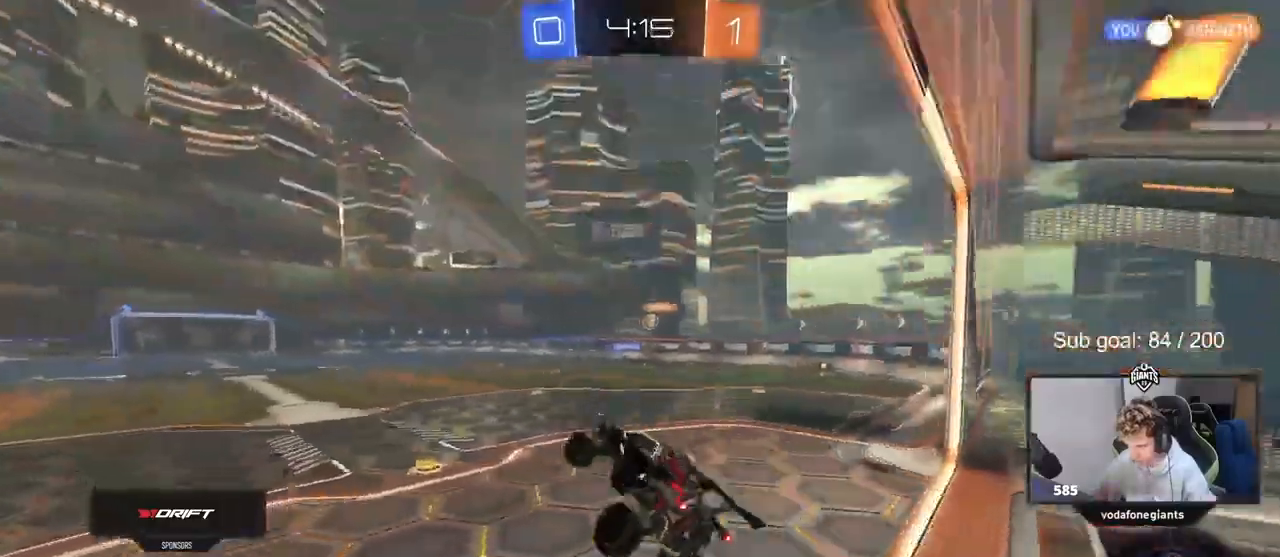
{"keys": ["d", "w"], "mouse": [], "events": [[100, "w", "down"], [200, "mouse_right", "down"], [333, "d", "down"], [333, "mouse_right", "up"]]}
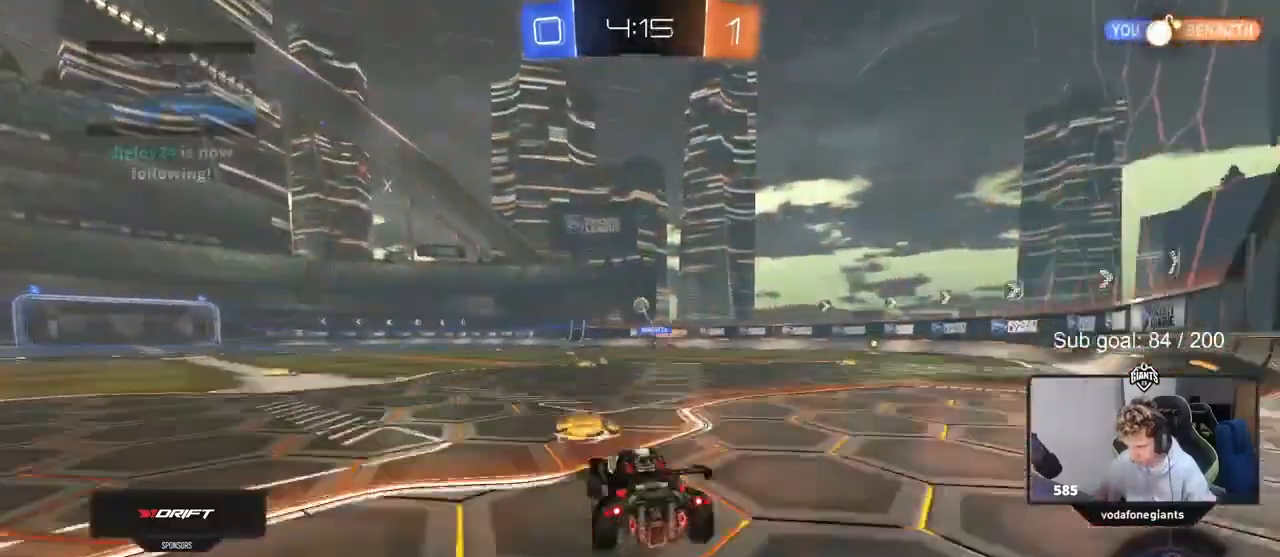
{"keys": ["d", "w"], "mouse": ["left", "right"], "events": [[67, "a", "down"], [67, "d", "up"], [300, "mouse_left", "down"], [467, "a", "up"], [467, "d", "down"], [467, "mouse_right", "down"]]}
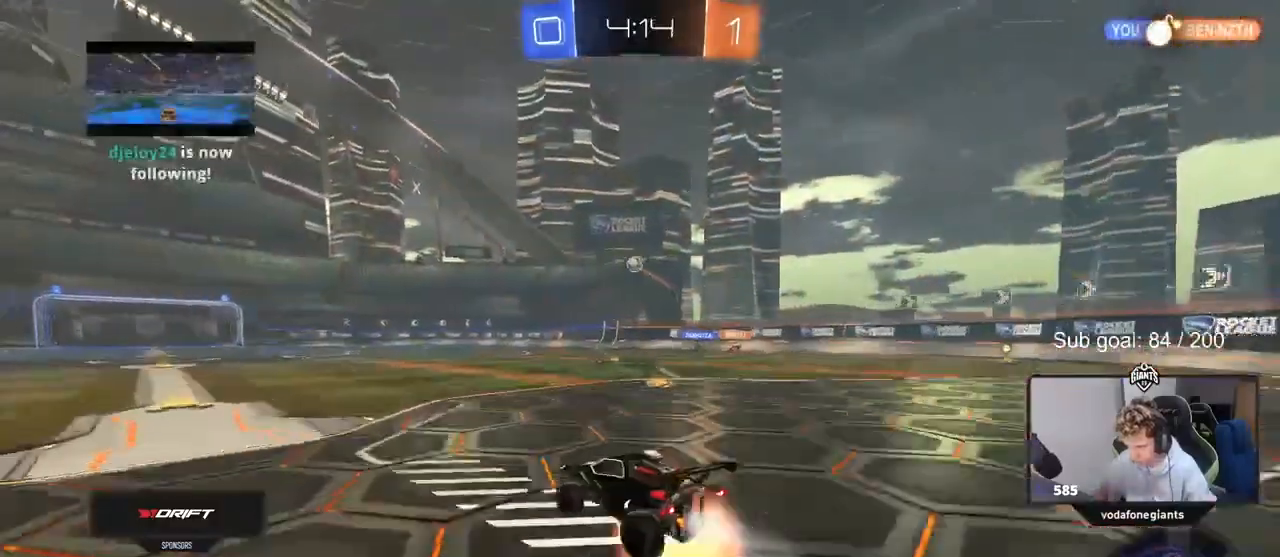
{"keys": ["a", "shift"], "mouse": ["left"]}
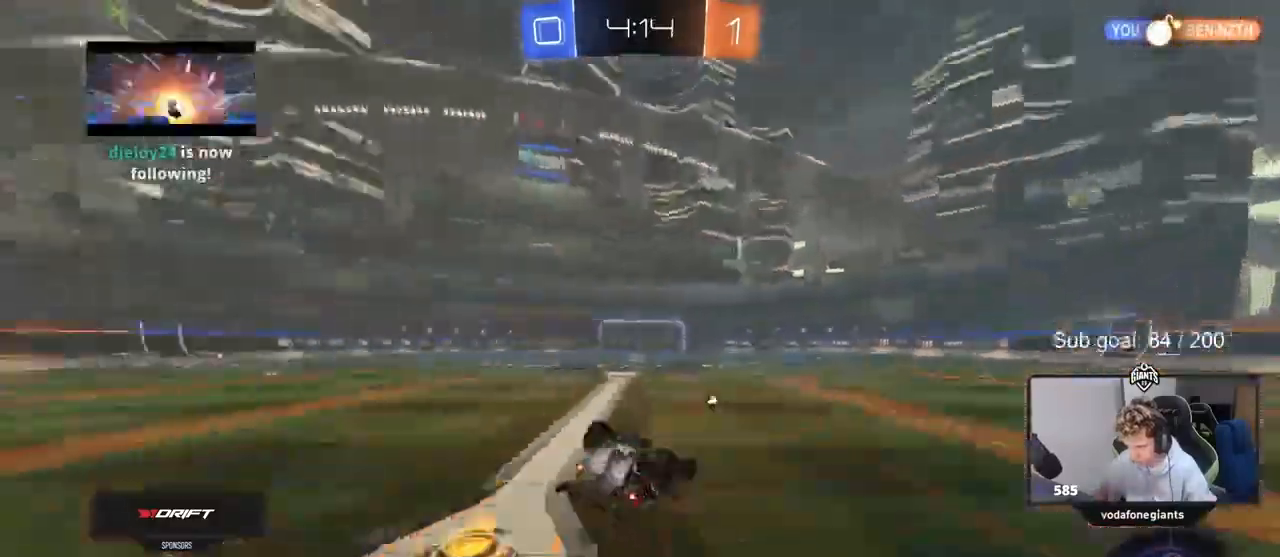
{"keys": ["a", "space"], "mouse": [], "events": [[100, "mouse_left", "up"], [133, "s", "down"], [333, "s", "up"], [433, "shift", "up"], [467, "space", "down"]]}
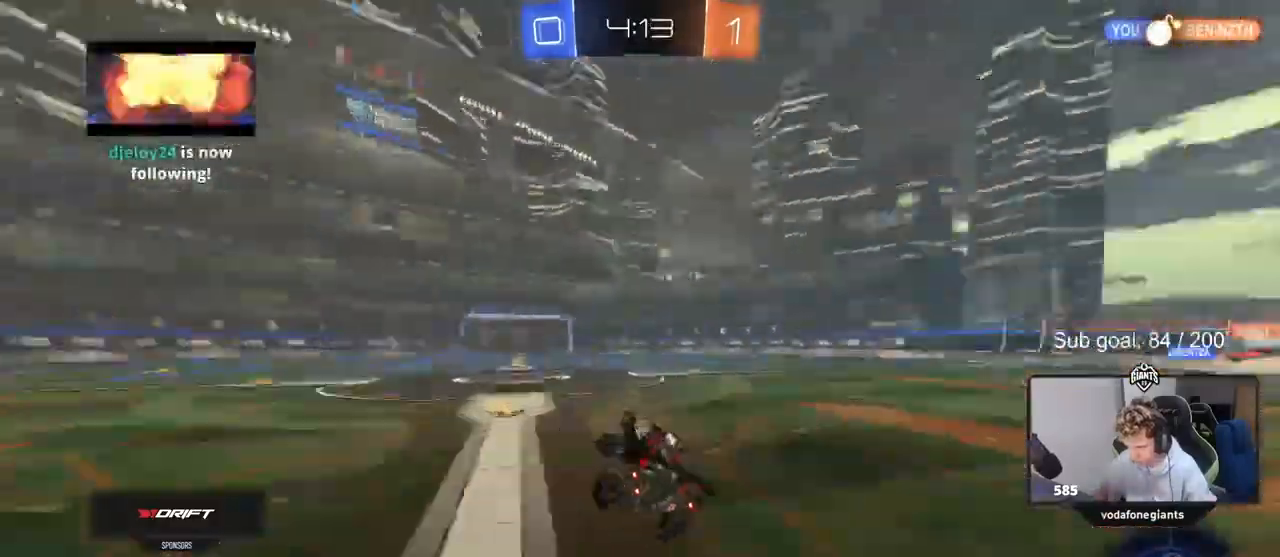
{"keys": ["w"], "mouse": [], "events": [[100, "a", "up"], [100, "space", "up"], [100, "w", "down"], [233, "mouse_left", "down"], [333, "mouse_left", "up"]]}
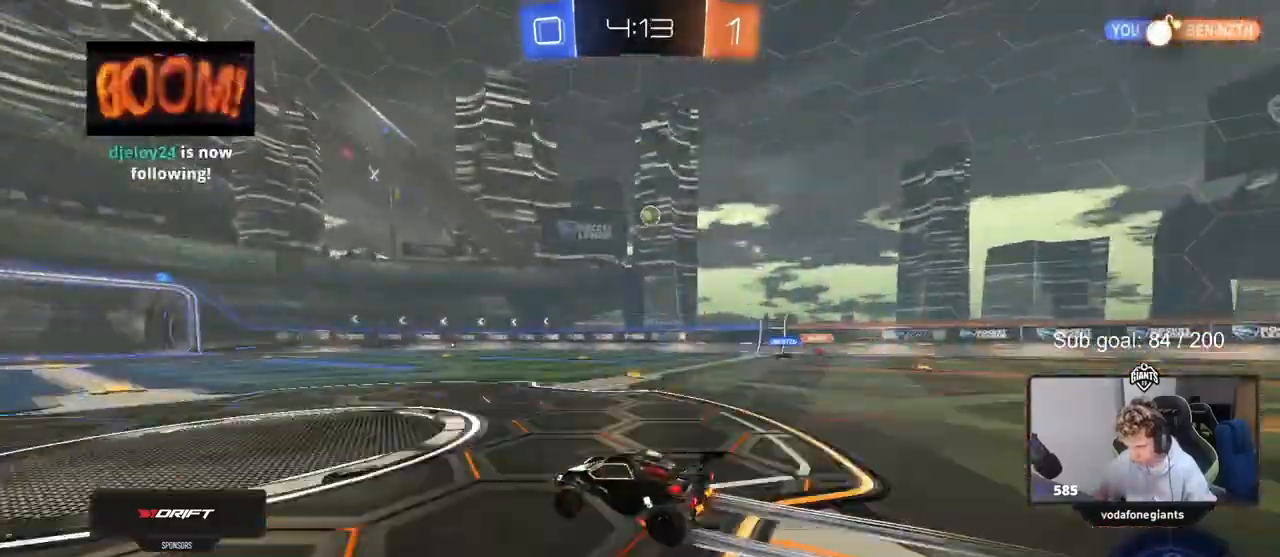
{"keys": ["w"], "mouse": [], "events": []}
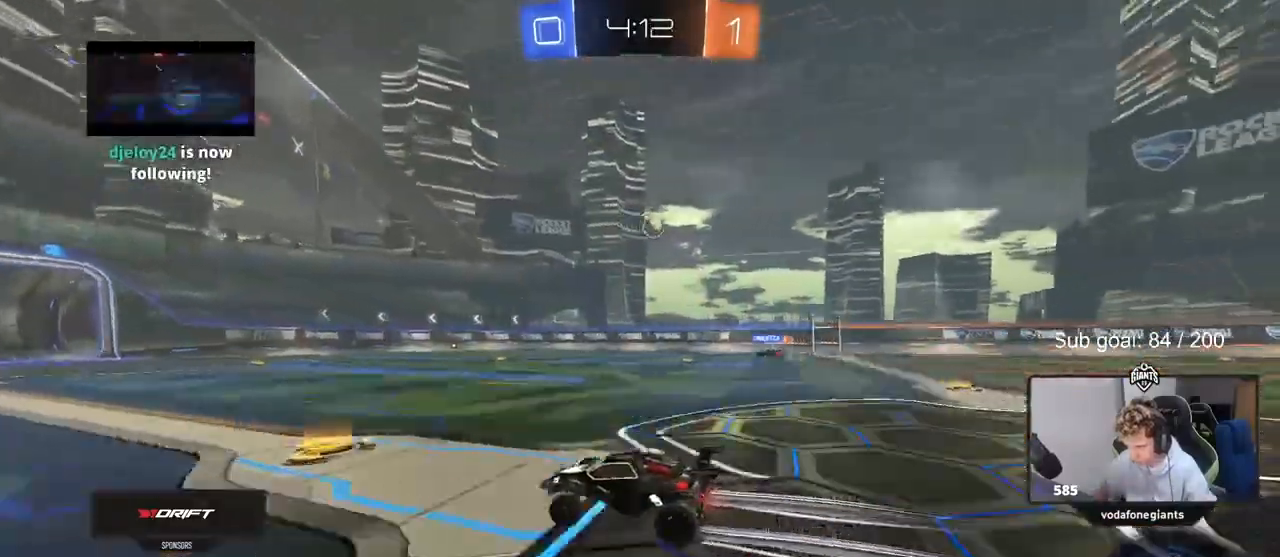
{"keys": ["w"], "mouse": [], "events": [[33, "d", "down"], [100, "d", "up"], [367, "d", "down"], [467, "d", "up"]]}
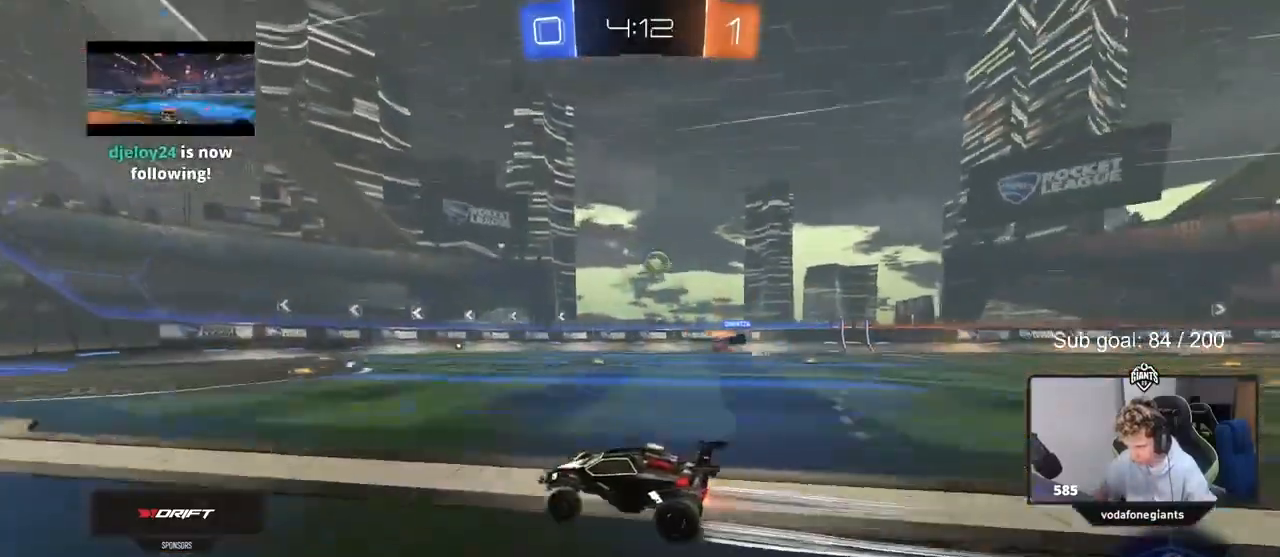
{"keys": ["d"], "mouse": [], "events": [[467, "d", "down"], [467, "w", "up"]]}
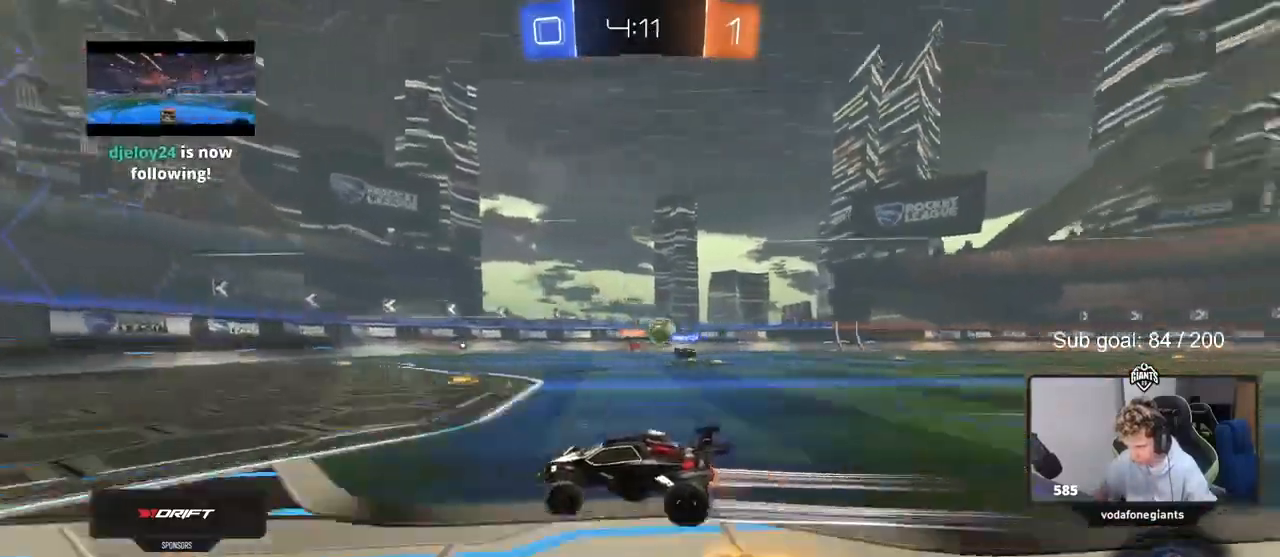
{"keys": ["s"], "mouse": [], "events": [[67, "d", "up"], [367, "a", "down"], [400, "s", "down"], [500, "a", "up"]]}
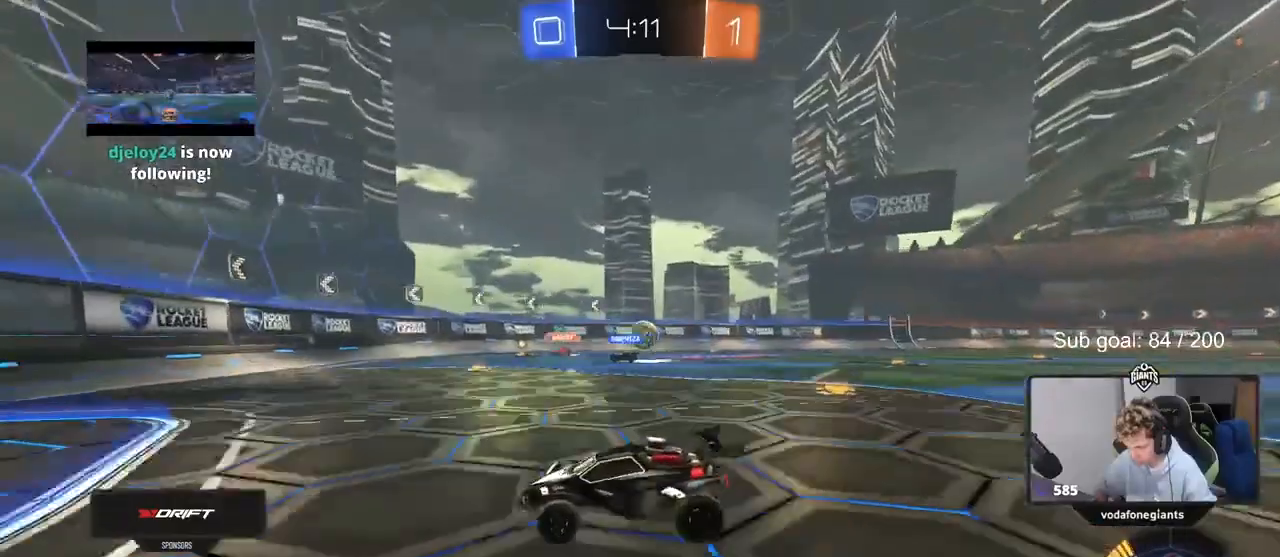
{"keys": ["d", "w"], "mouse": [], "events": [[33, "d", "down"], [33, "s", "up"], [133, "shift", "down"], [200, "w", "down"], [233, "shift", "up"]]}
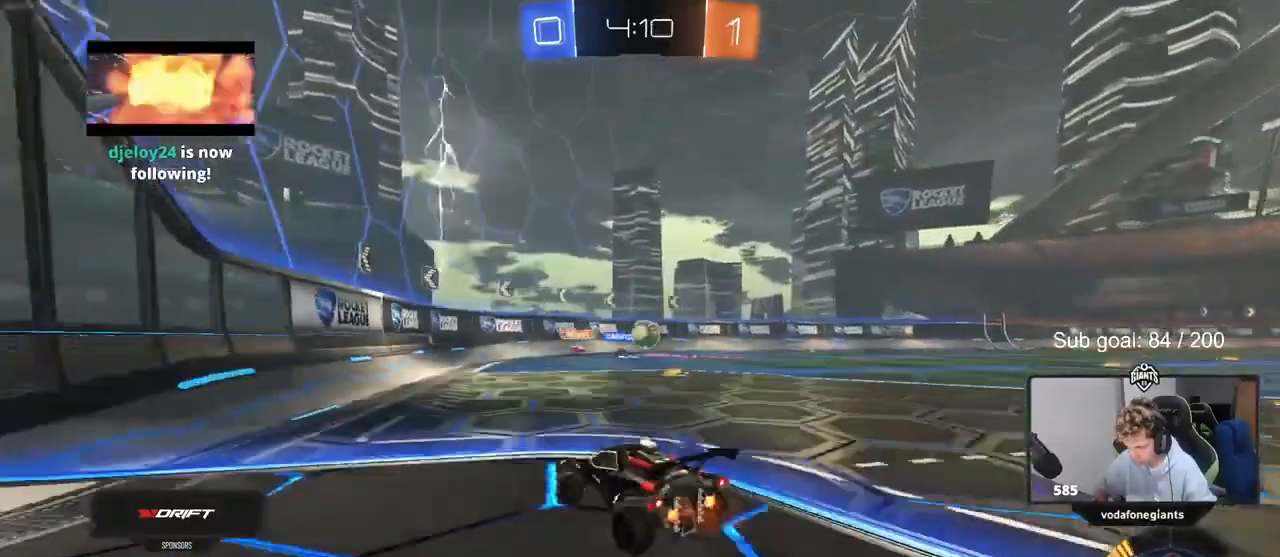
{"keys": ["d", "w"], "mouse": [], "events": [[233, "d", "up"], [400, "d", "down"]]}
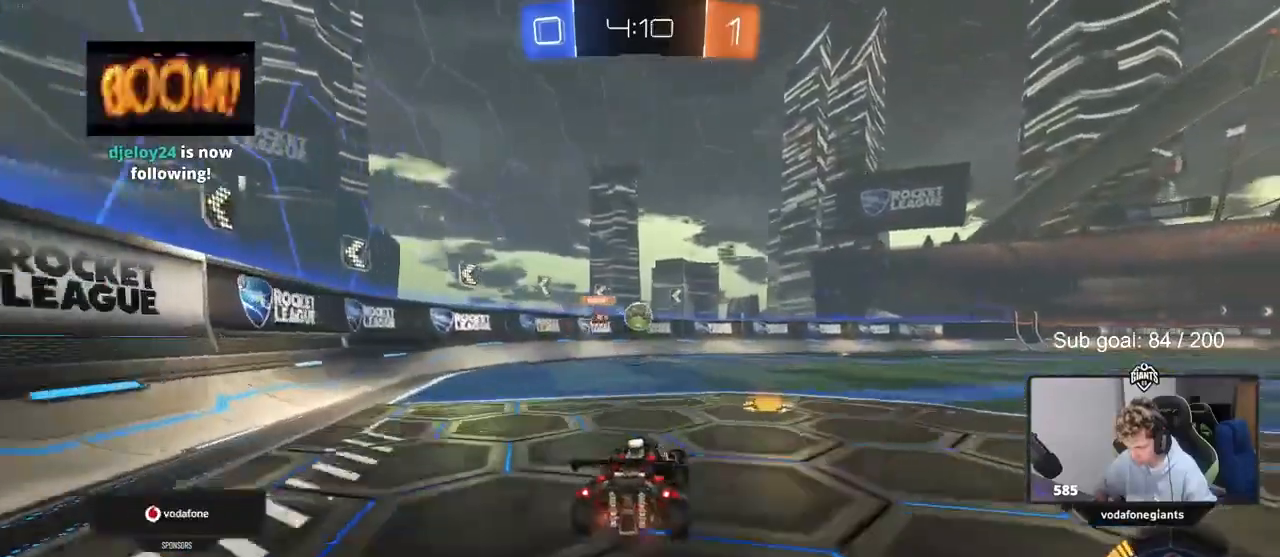
{"keys": [], "mouse": [], "events": [[233, "d", "up"], [267, "a", "down"], [500, "a", "up"], [500, "w", "up"]]}
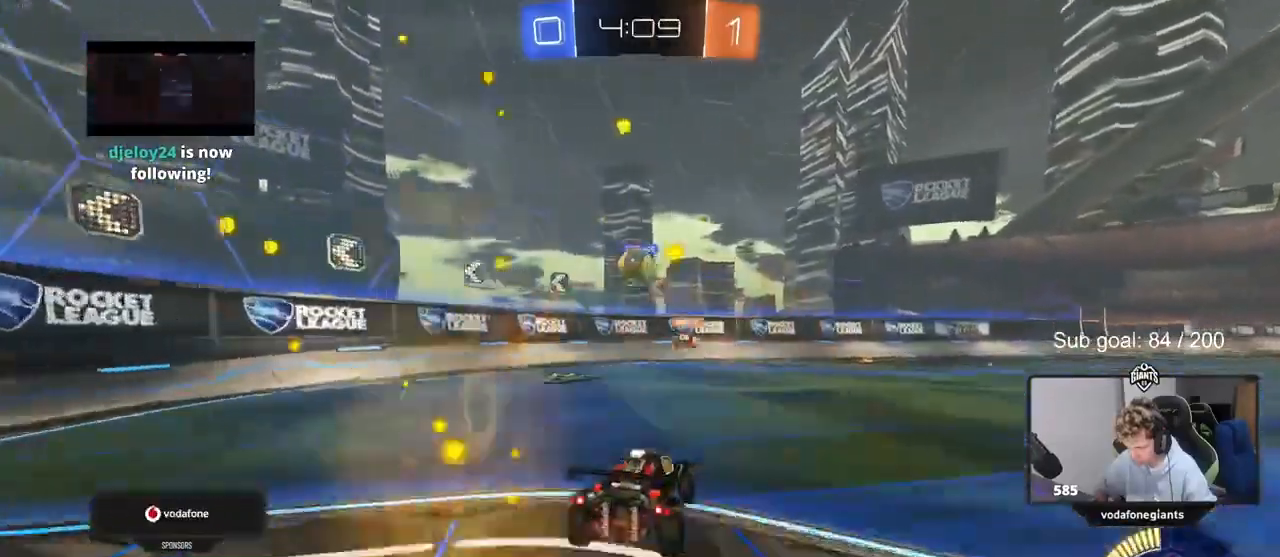
{"keys": [], "mouse": [], "events": []}
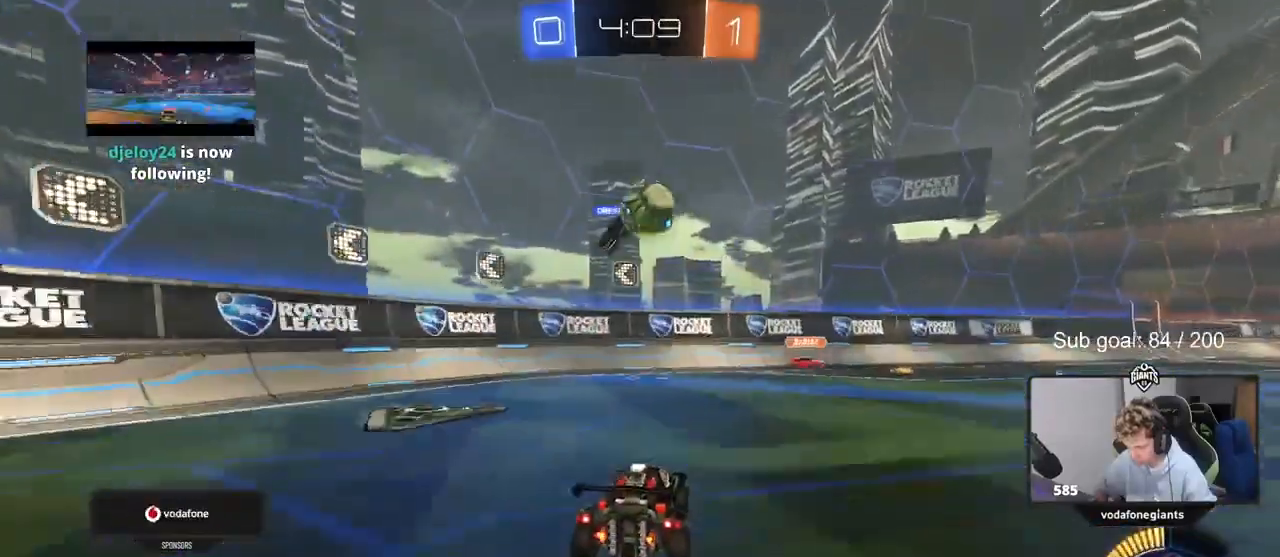
{"keys": ["d"], "mouse": [], "events": [[100, "d", "down"], [333, "d", "up"], [433, "d", "down"]]}
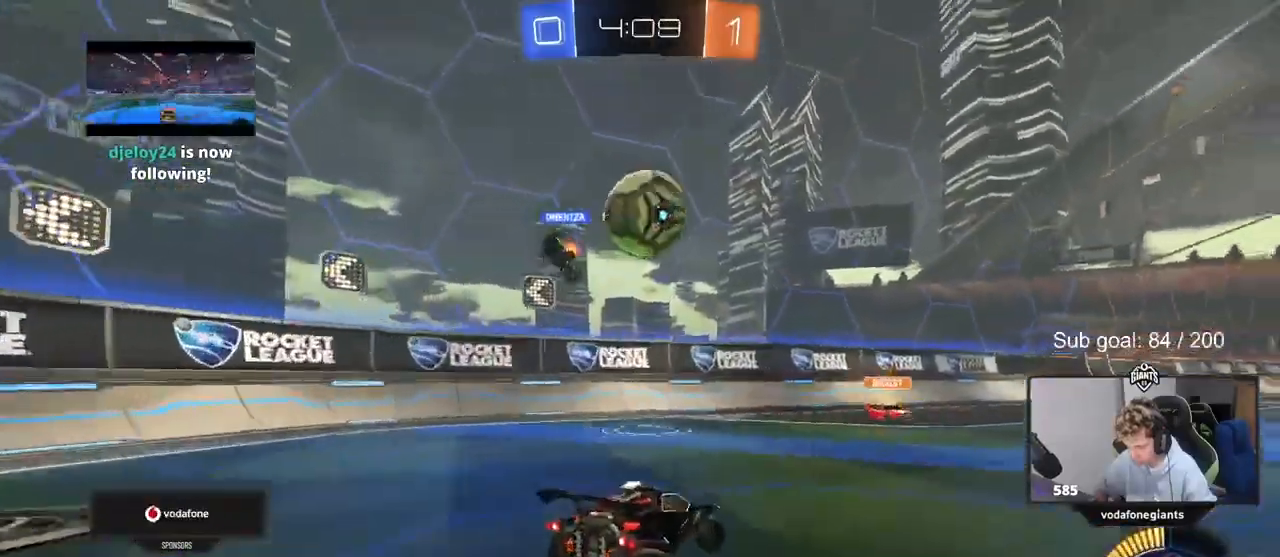
{"keys": ["d", "w"], "mouse": ["left"], "events": [[67, "d", "up"], [133, "a", "down"], [167, "a", "up"], [167, "w", "down"], [200, "d", "down"], [300, "shift", "down"], [367, "mouse_left", "down"], [367, "shift", "up"]]}
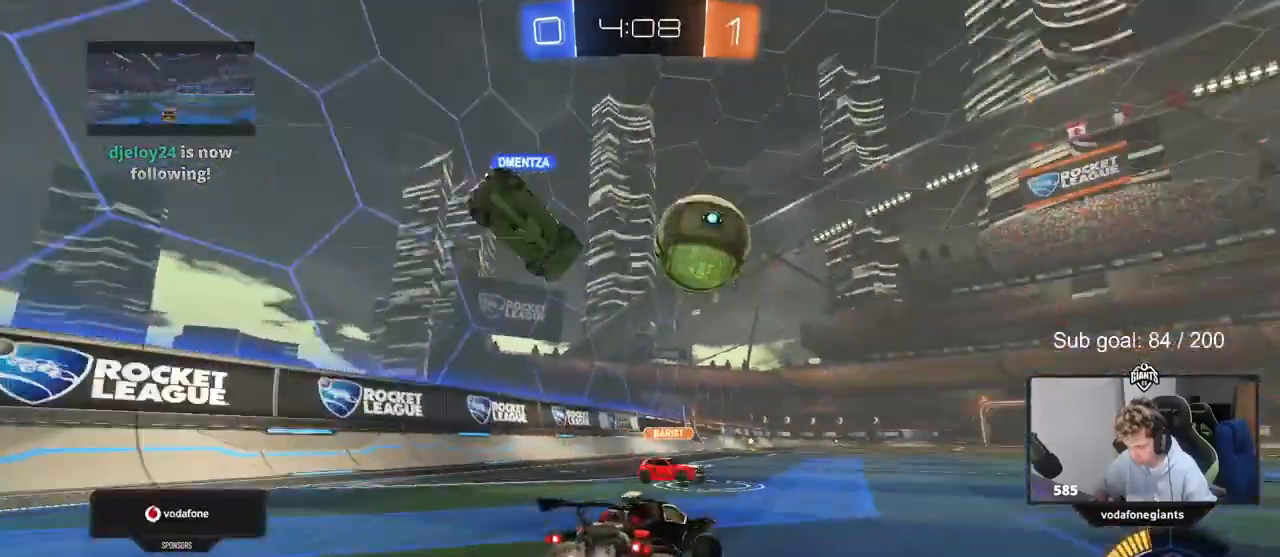
{"keys": ["a", "w"], "mouse": ["left"], "events": [[233, "d", "up"], [500, "a", "down"]]}
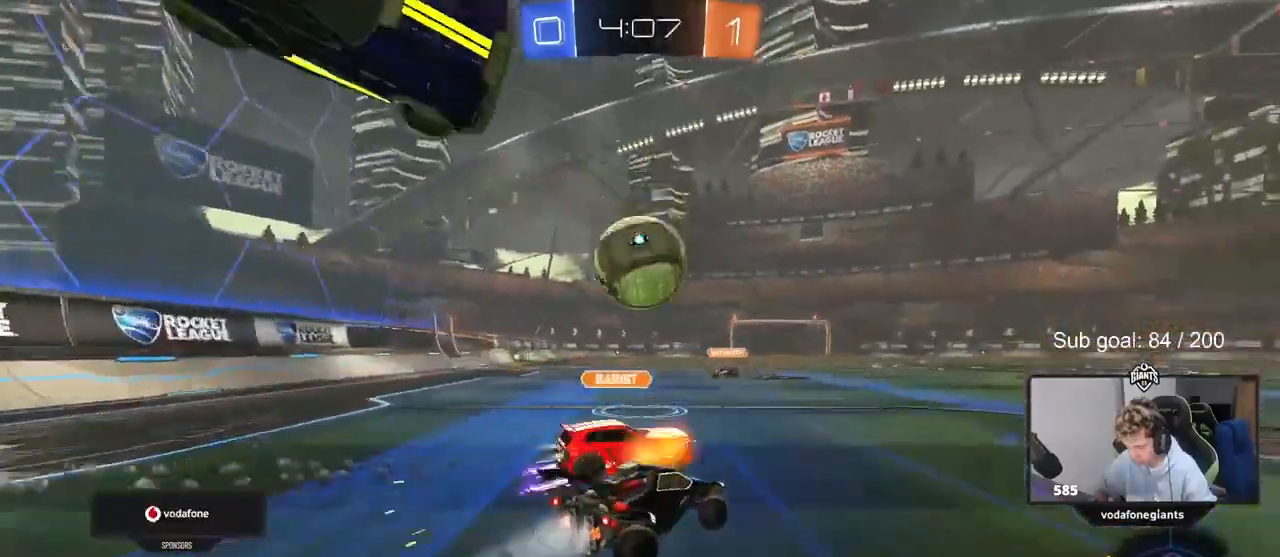
{"keys": [], "mouse": [], "events": [[67, "mouse_right", "down"], [167, "mouse_right", "up"], [167, "w", "up"], [200, "a", "up"], [267, "mouse_left", "up"]]}
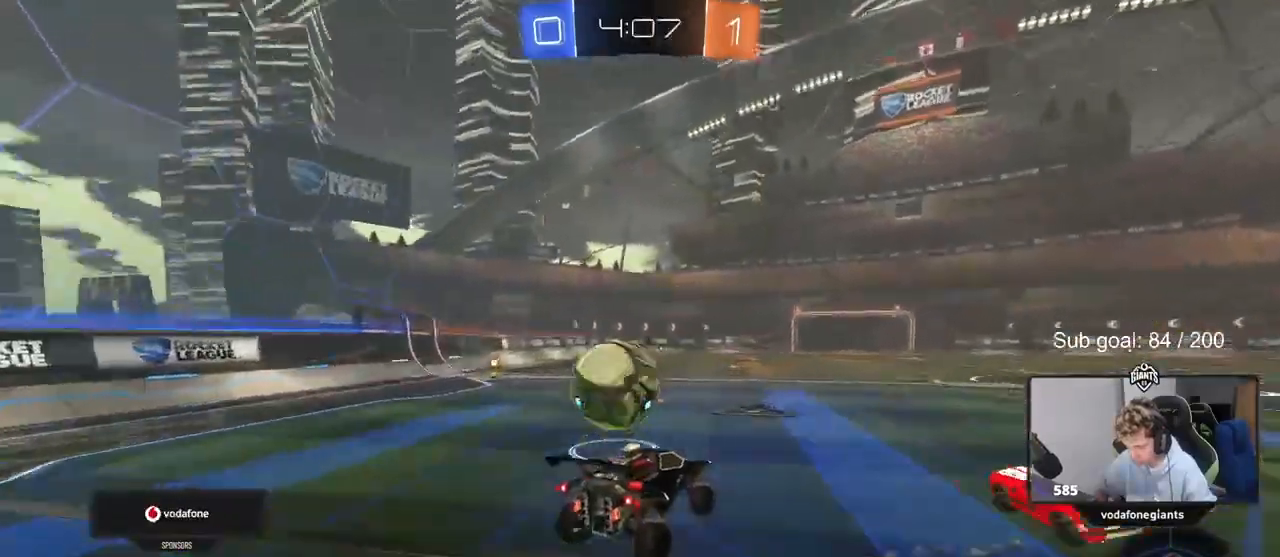
{"keys": [], "mouse": [], "events": [[267, "w", "down"], [367, "w", "up"]]}
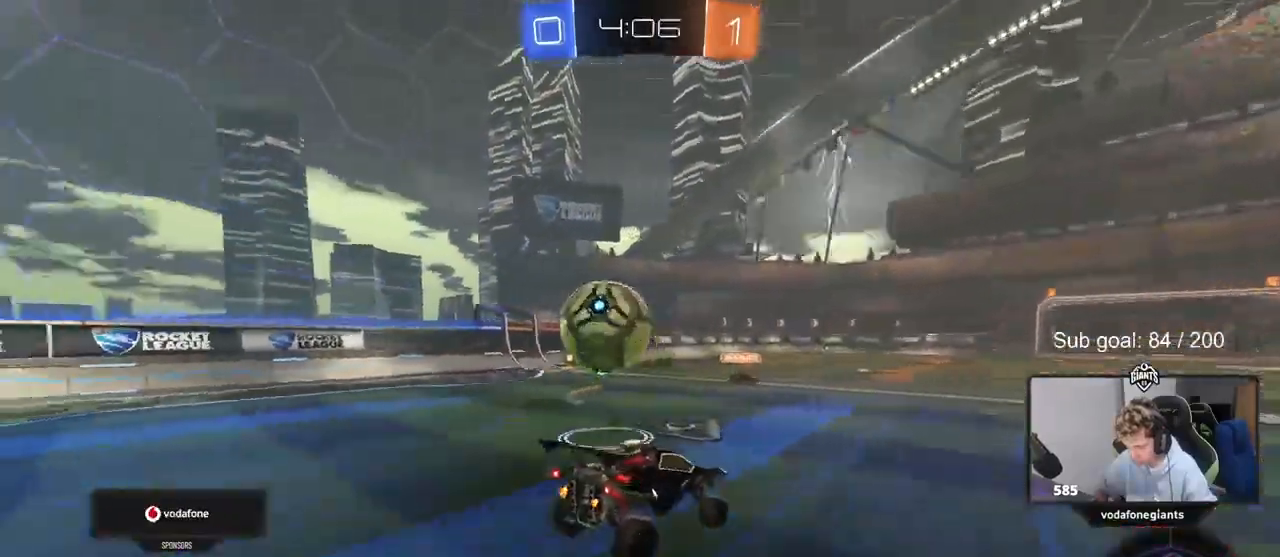
{"keys": ["d"], "mouse": ["left", "right"], "events": [[100, "mouse_left", "down"], [167, "w", "down"], [233, "a", "down"], [433, "a", "up"], [467, "d", "down"], [467, "mouse_right", "down"], [467, "w", "up"]]}
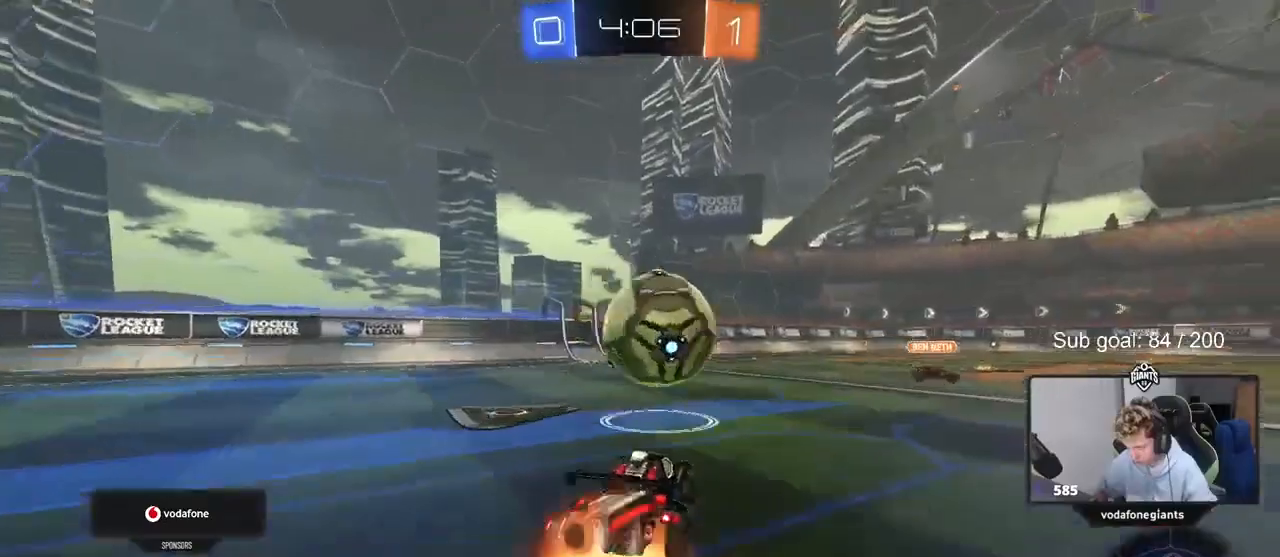
{"keys": ["d", "shift"], "mouse": ["left"], "events": [[33, "mouse_right", "up"], [167, "mouse_right", "down"], [200, "shift", "down"], [333, "mouse_right", "up"]]}
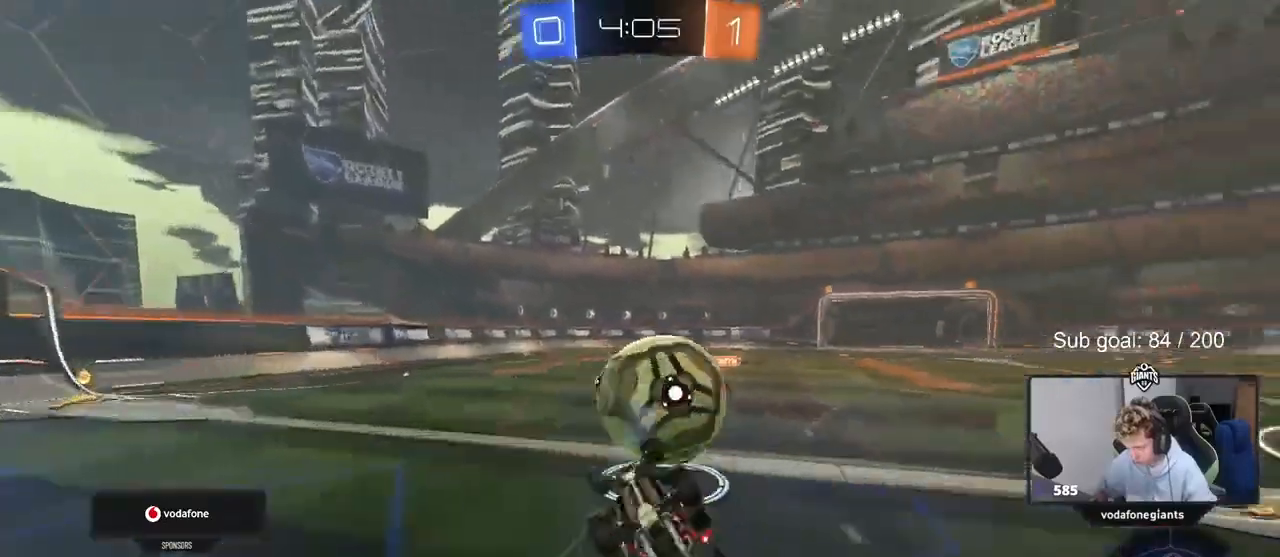
{"keys": [], "mouse": [], "events": [[133, "w", "down"], [367, "mouse_left", "up"], [367, "shift", "up"], [467, "d", "up"], [467, "w", "up"]]}
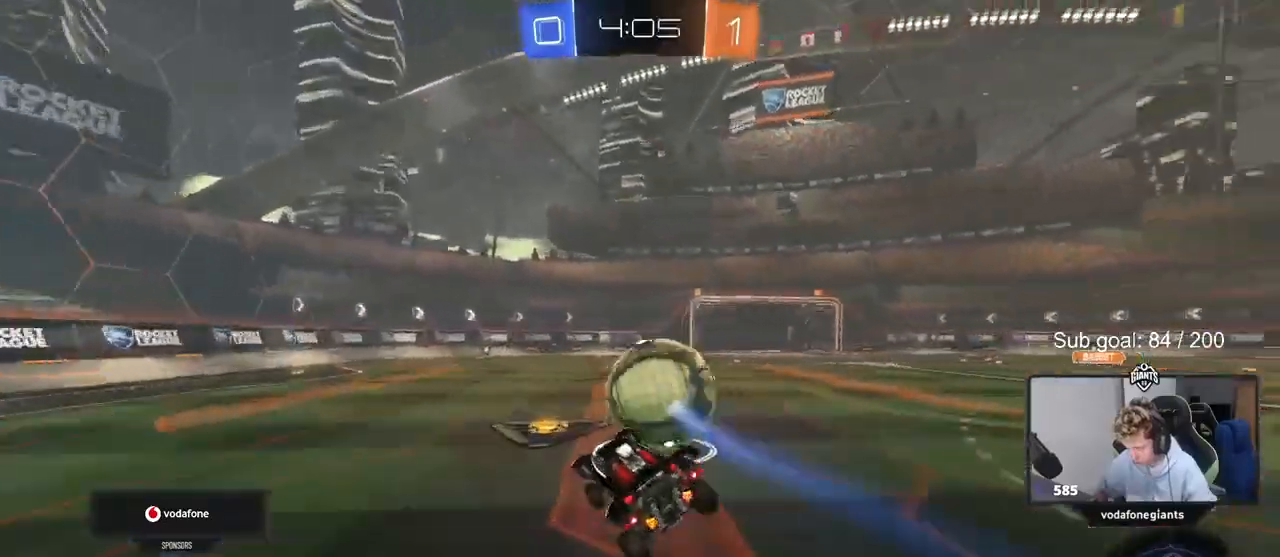
{"keys": ["a", "w"], "mouse": ["left"], "events": [[100, "d", "down"], [100, "w", "down"], [200, "mouse_left", "down"], [400, "a", "down"], [400, "d", "up"]]}